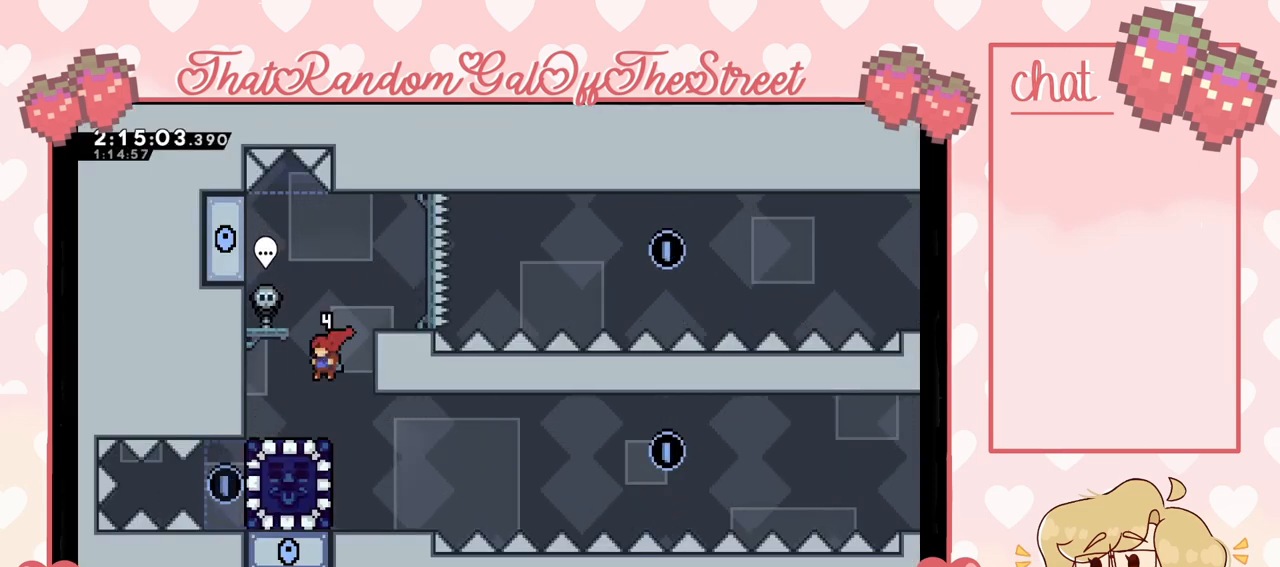
Gameplay with a controller (Xbox layout); each line is a JSON object with the inputs held at the frame after it. "events" lists button and stick changes between this image and that frame as [ms after this image, input, new state], when the widget could be followed in between.
{"buttons": [], "left_stick": "center", "right_stick": "center", "events": []}
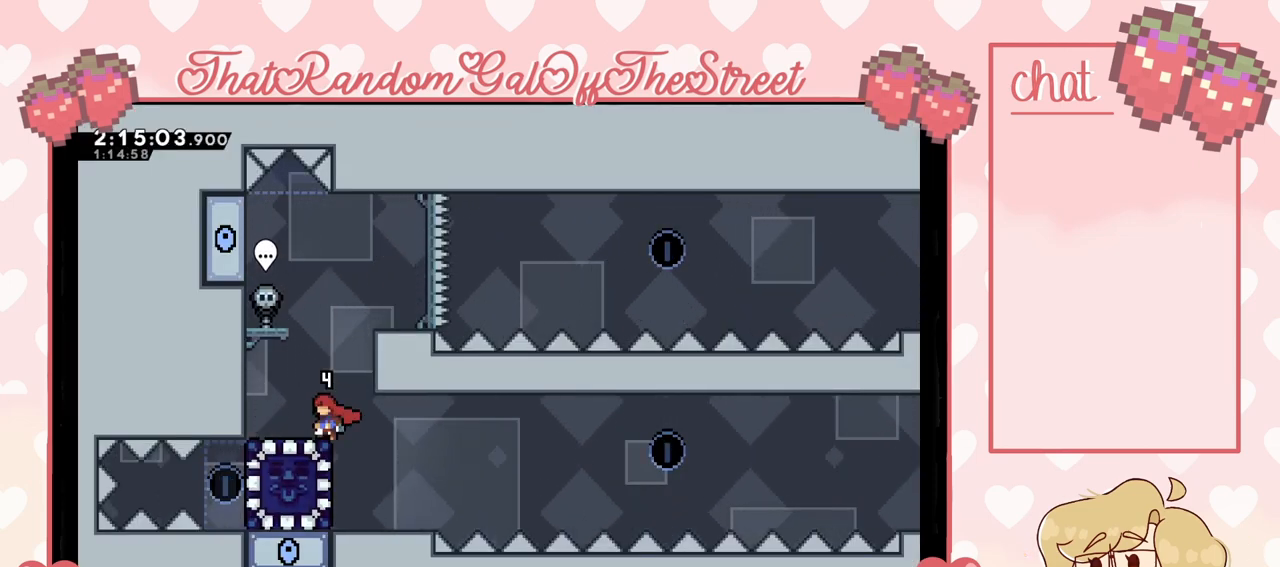
{"buttons": [], "left_stick": "center", "right_stick": "center", "events": []}
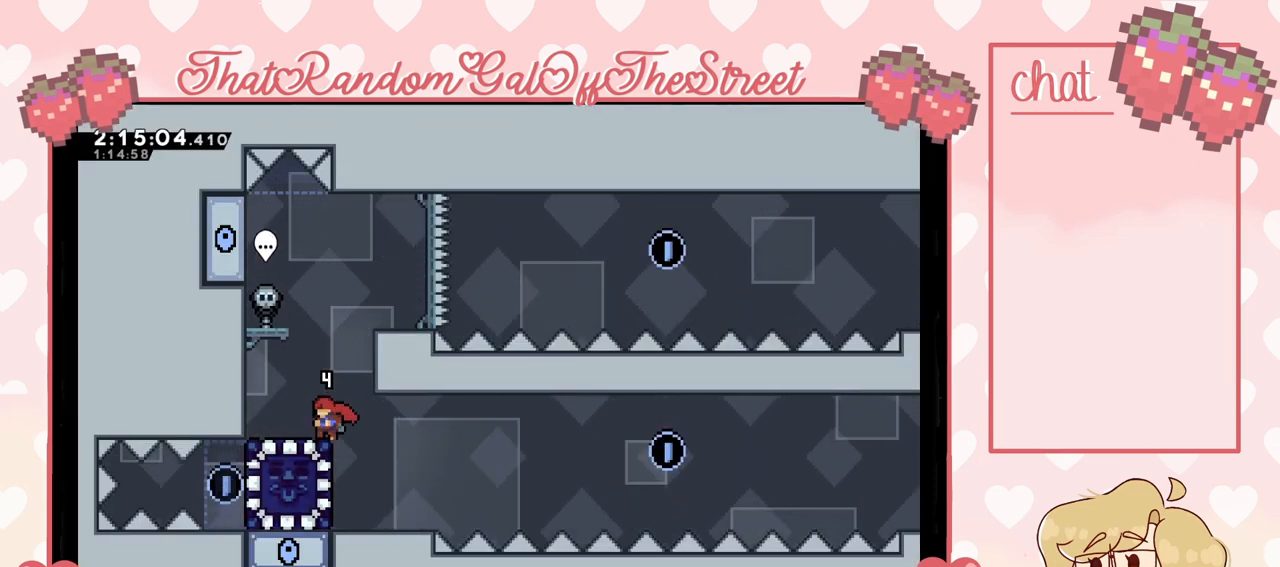
{"buttons": [], "left_stick": "center", "right_stick": "center", "events": []}
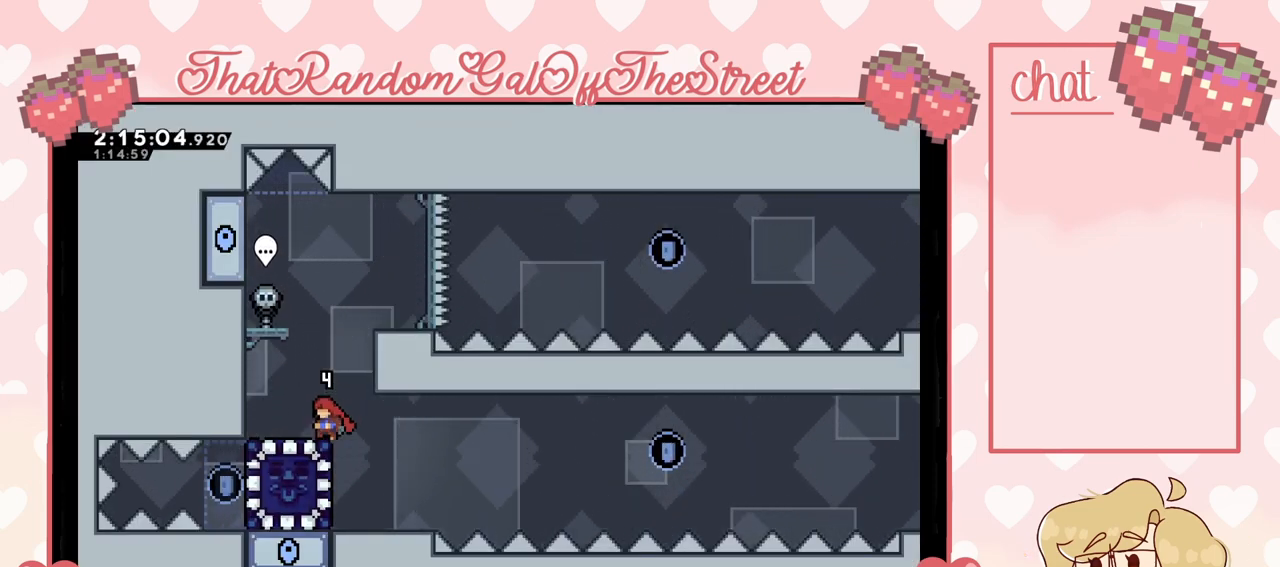
{"buttons": [], "left_stick": "left", "right_stick": "center", "events": [[367, "left_stick", "right"], [500, "left_stick", "left"]]}
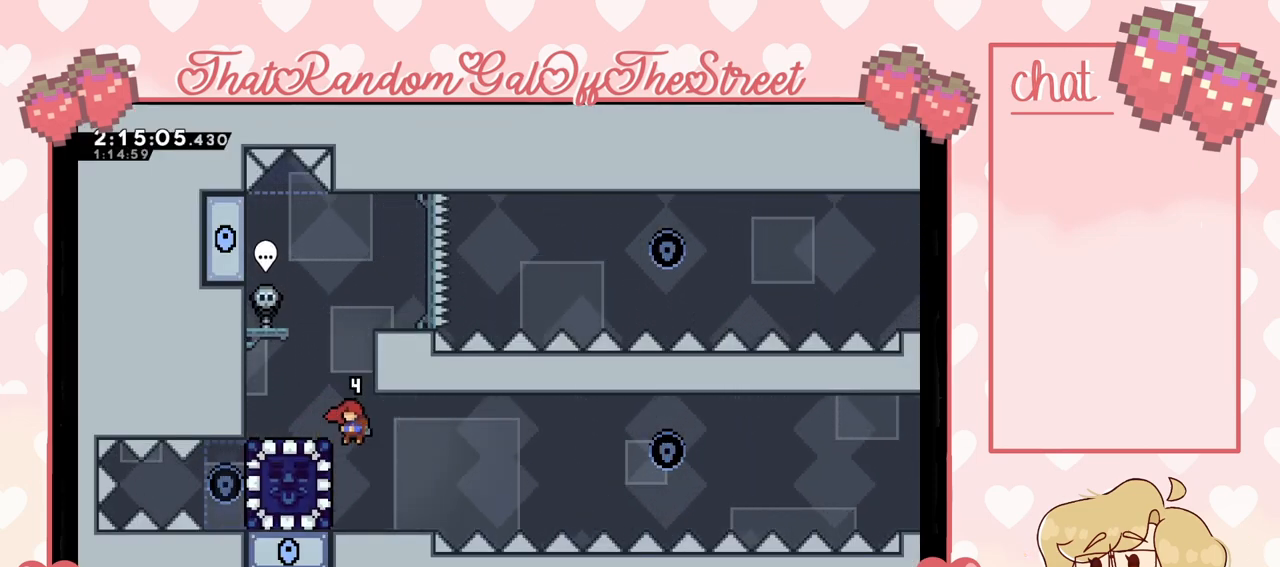
{"buttons": [], "left_stick": "left", "right_stick": "center", "events": [[133, "X", "down"], [367, "X", "up"]]}
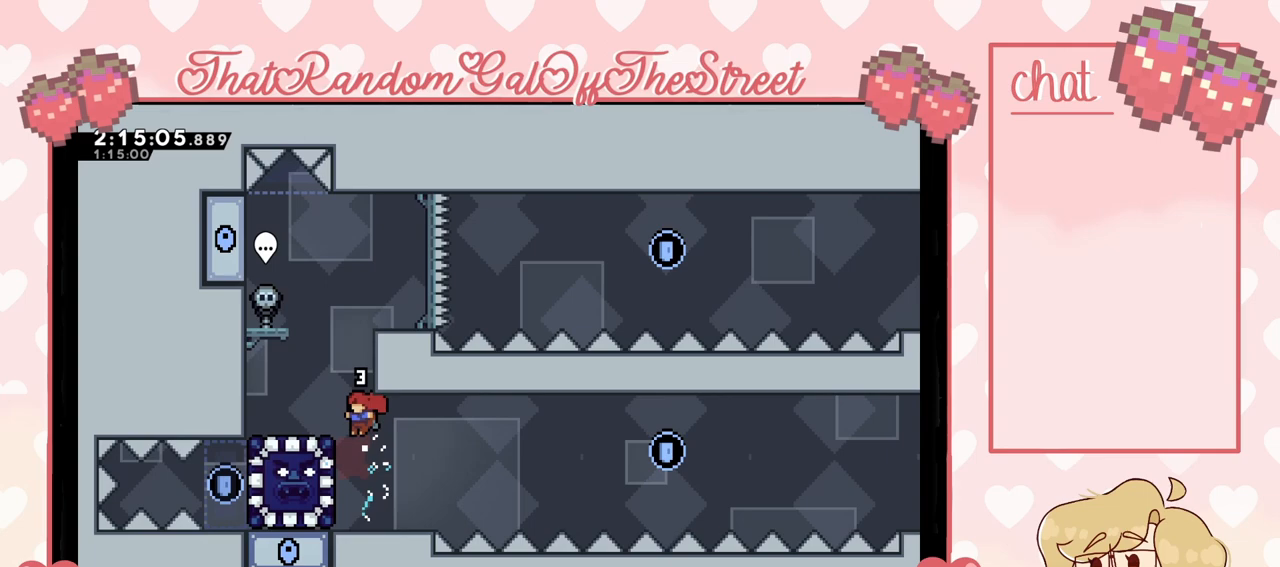
{"buttons": ["A", "L2"], "left_stick": "up-left", "right_stick": "center", "events": [[267, "left_stick", "center"], [367, "left_stick", "up-left"], [400, "L2", "down"], [467, "A", "down"]]}
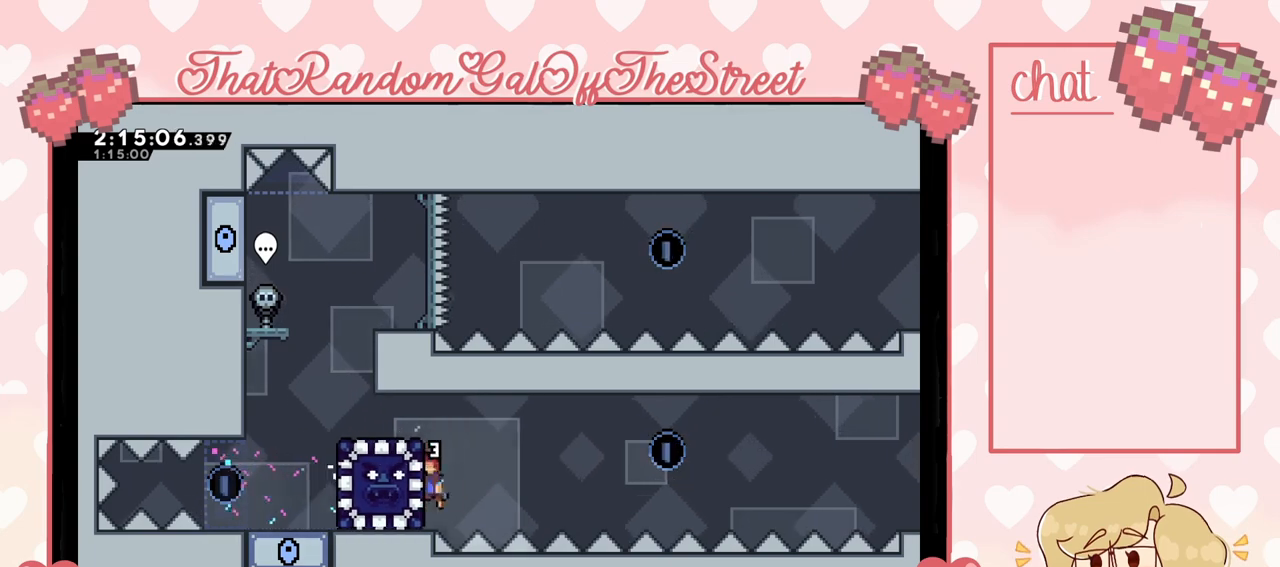
{"buttons": ["L2"], "left_stick": "center", "right_stick": "center", "events": [[200, "A", "up"], [300, "A", "down"], [400, "A", "up"], [500, "left_stick", "center"]]}
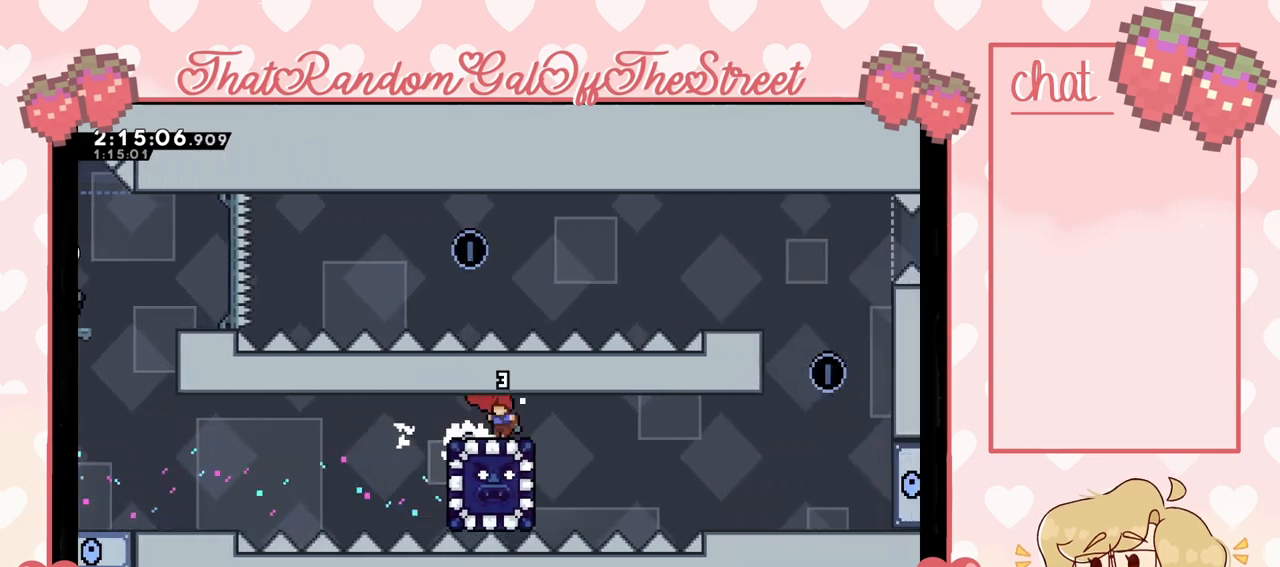
{"buttons": ["L2"], "left_stick": "up-left", "right_stick": "center", "events": [[33, "left_stick", "right"], [267, "left_stick", "center"], [400, "left_stick", "up-left"]]}
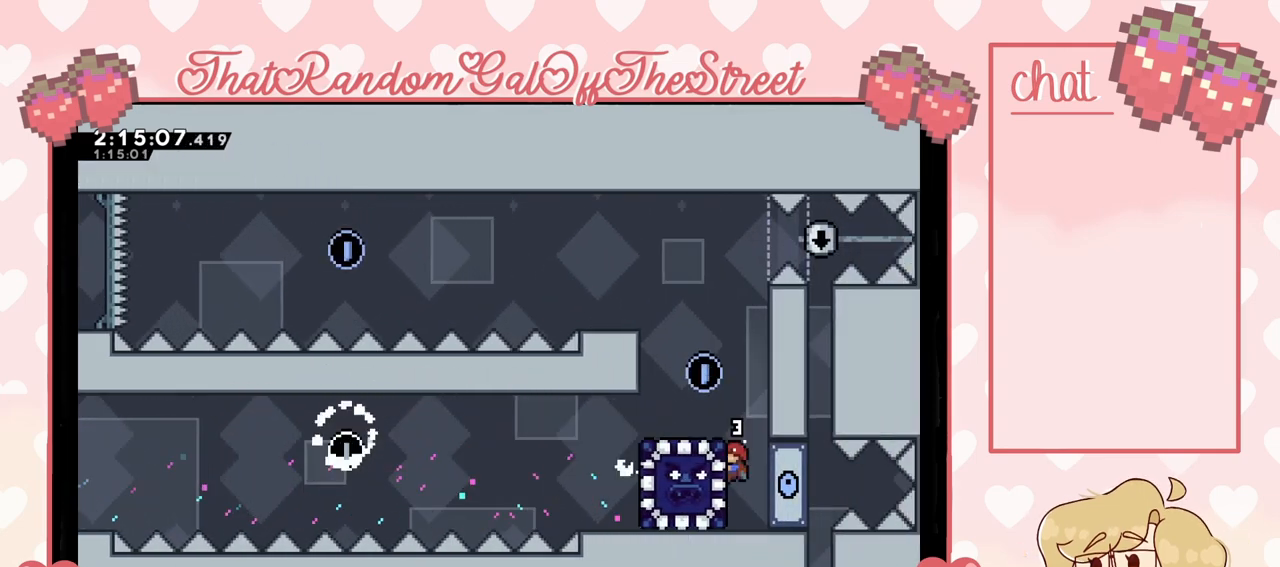
{"buttons": ["A", "X"], "left_stick": "up-left", "right_stick": "center", "events": [[467, "A", "down"], [500, "L2", "up"], [500, "X", "down"]]}
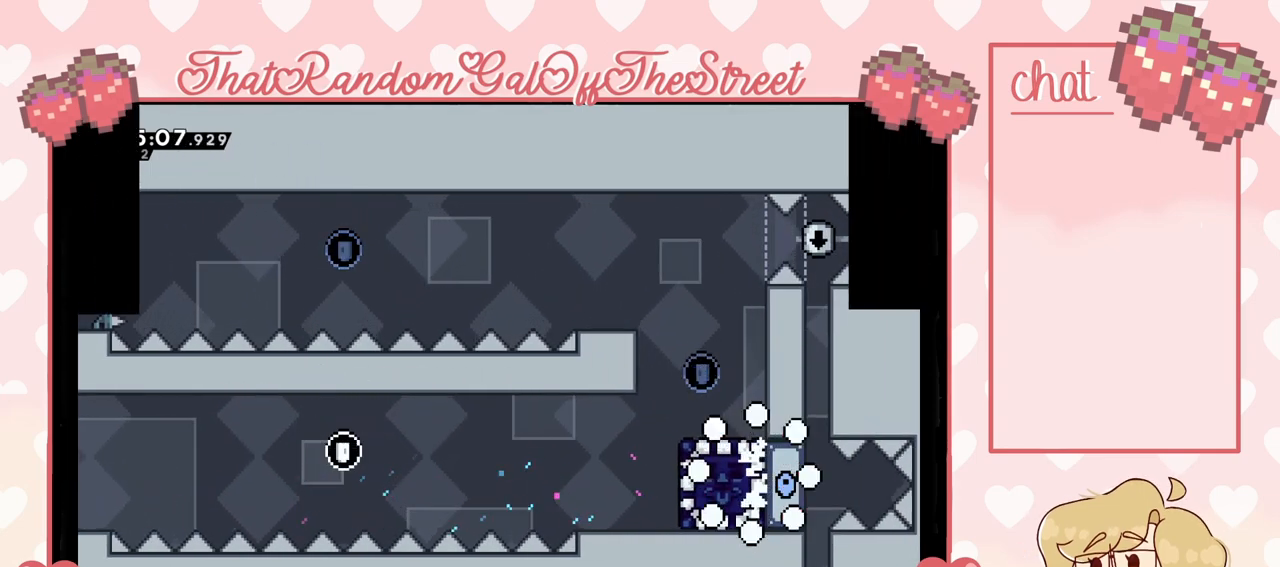
{"buttons": ["A"], "left_stick": "center", "right_stick": "center", "events": [[33, "B", "down"], [33, "Y", "down"], [33, "left_stick", "center"], [167, "A", "up"], [167, "B", "up"], [167, "Y", "up"], [200, "X", "up"], [300, "A", "down"], [300, "X", "down"], [300, "Y", "down"], [400, "A", "up"], [433, "X", "up"], [433, "Y", "up"], [467, "A", "down"]]}
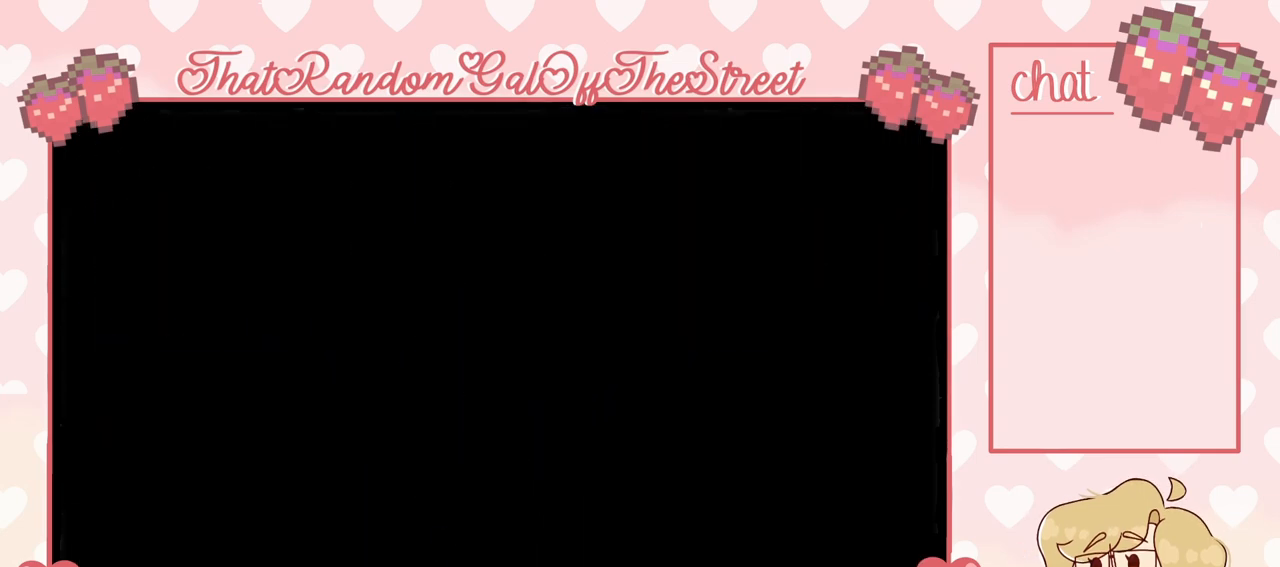
{"buttons": [], "left_stick": "center", "right_stick": "center", "events": [[33, "X", "down"], [67, "Y", "down"], [133, "A", "up"], [133, "X", "up"], [133, "Y", "up"]]}
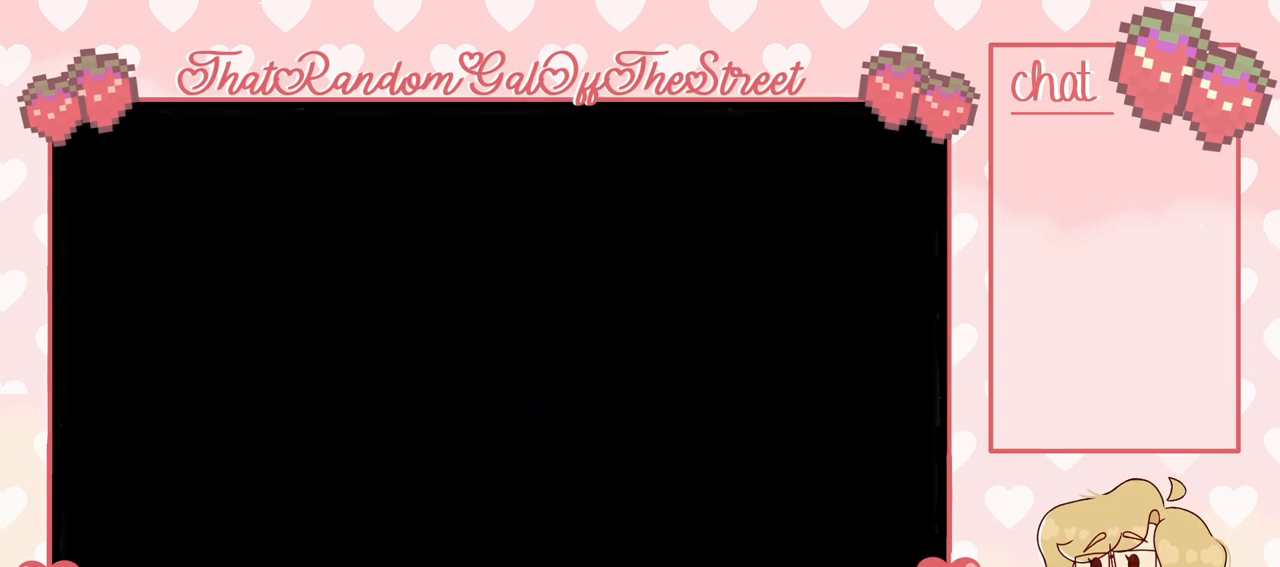
{"buttons": [], "left_stick": "center", "right_stick": "center", "events": []}
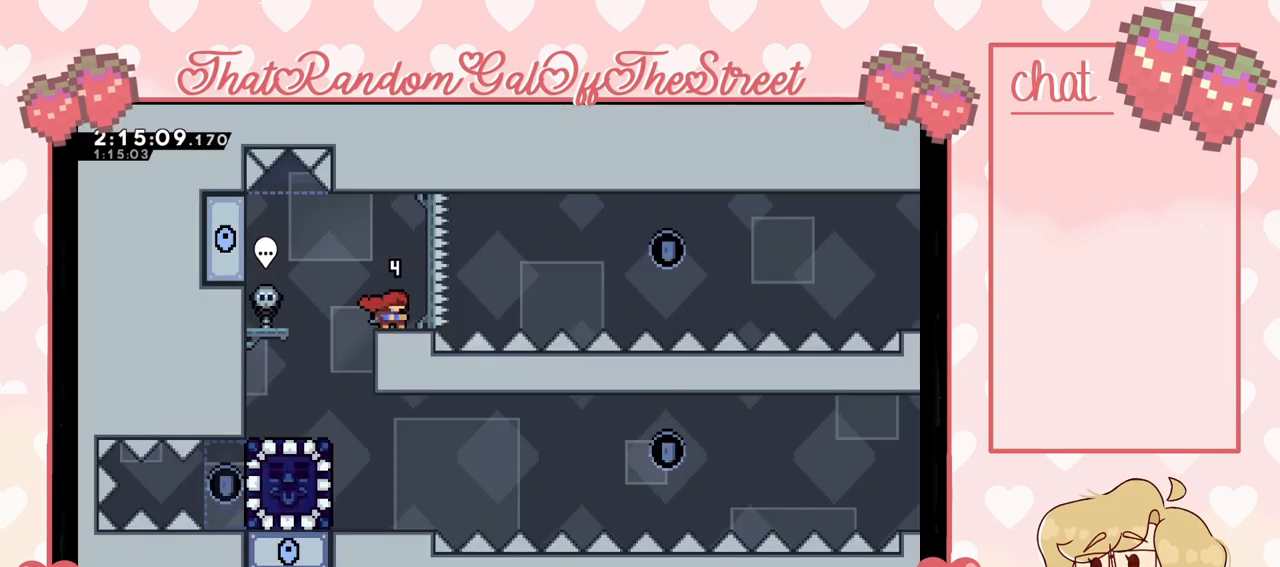
{"buttons": [], "left_stick": "right", "right_stick": "center", "events": [[200, "left_stick", "left"], [500, "left_stick", "right"]]}
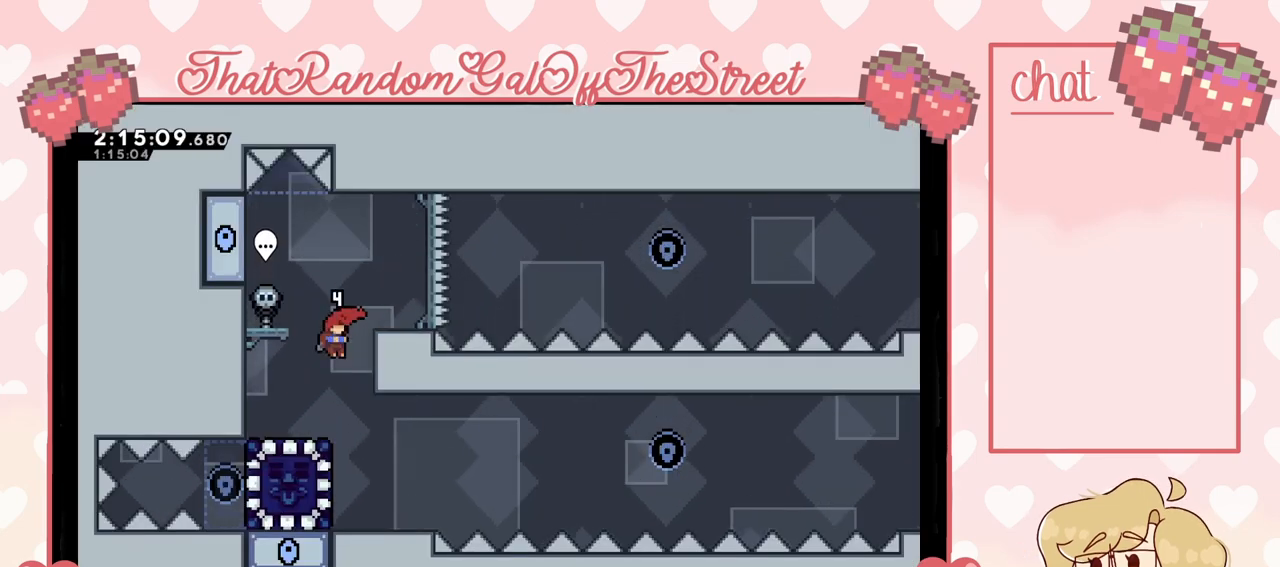
{"buttons": [], "left_stick": "center", "right_stick": "center", "events": [[100, "left_stick", "center"], [167, "left_stick", "left"], [333, "X", "down"], [500, "X", "up"], [500, "left_stick", "center"]]}
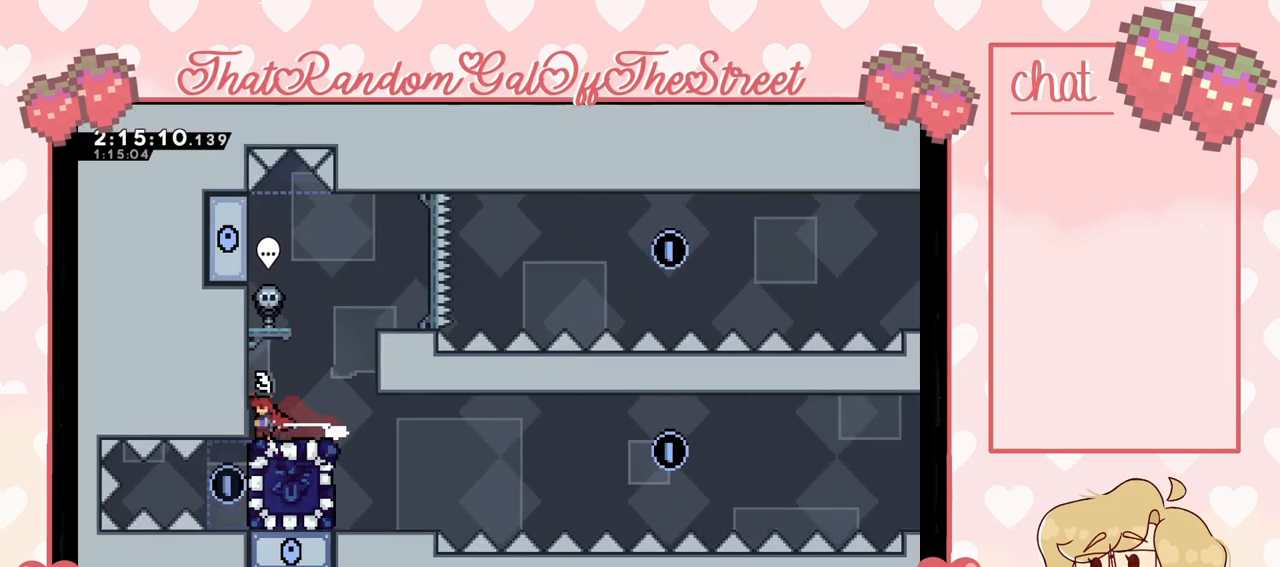
{"buttons": ["START"], "left_stick": "center", "right_stick": "center", "events": [[67, "left_stick", "right"], [300, "left_stick", "center"], [467, "START", "down"]]}
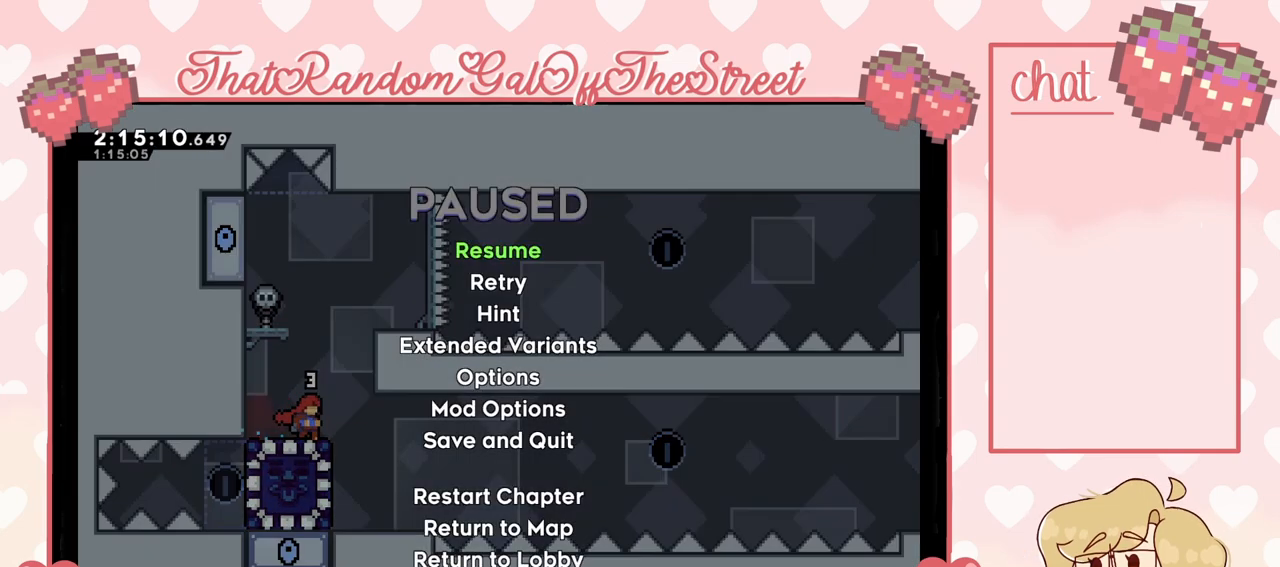
{"buttons": [], "left_stick": "center", "right_stick": "center", "events": [[33, "DPAD_DOWN", "down"], [33, "START", "up"], [133, "A", "down"], [133, "DPAD_DOWN", "up"], [233, "A", "up"]]}
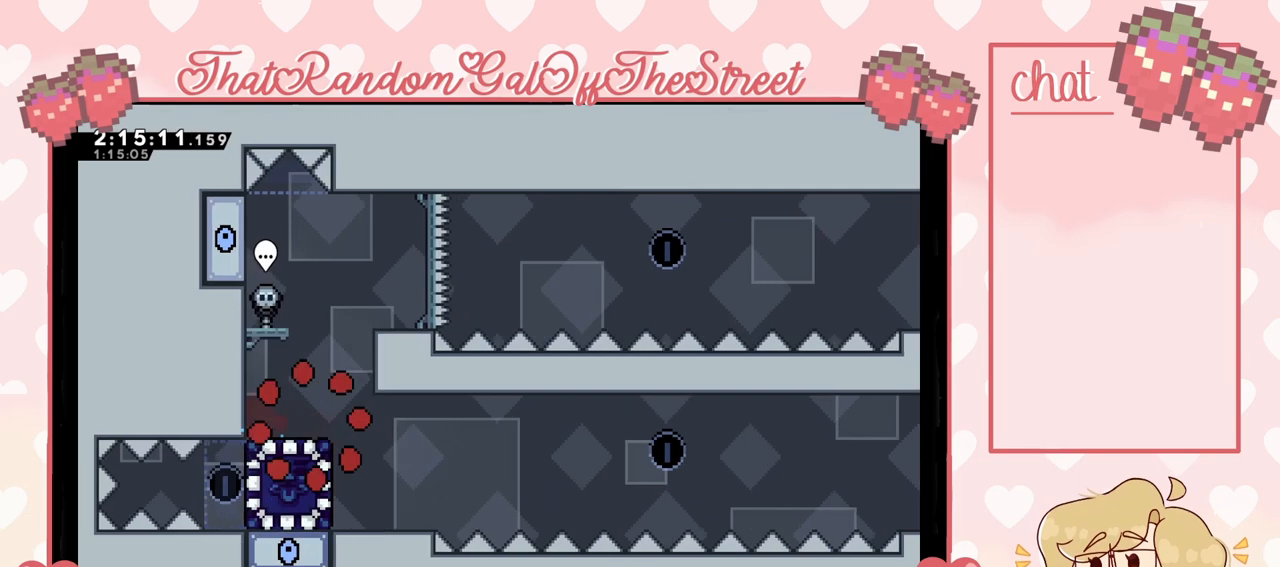
{"buttons": [], "left_stick": "center", "right_stick": "center", "events": []}
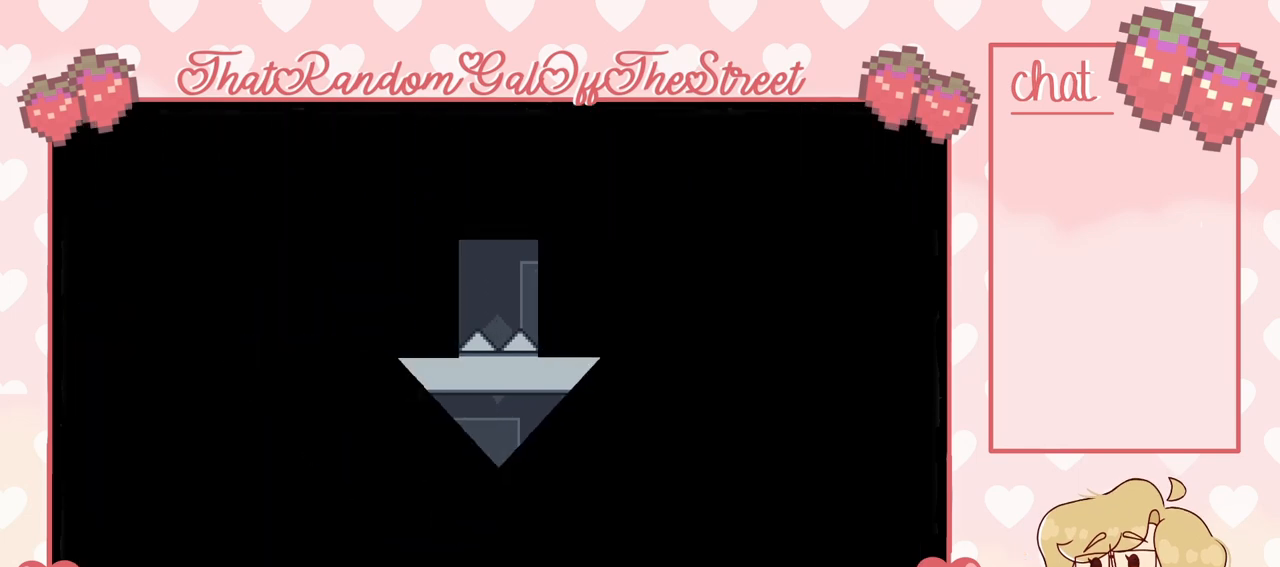
{"buttons": [], "left_stick": "center", "right_stick": "center", "events": []}
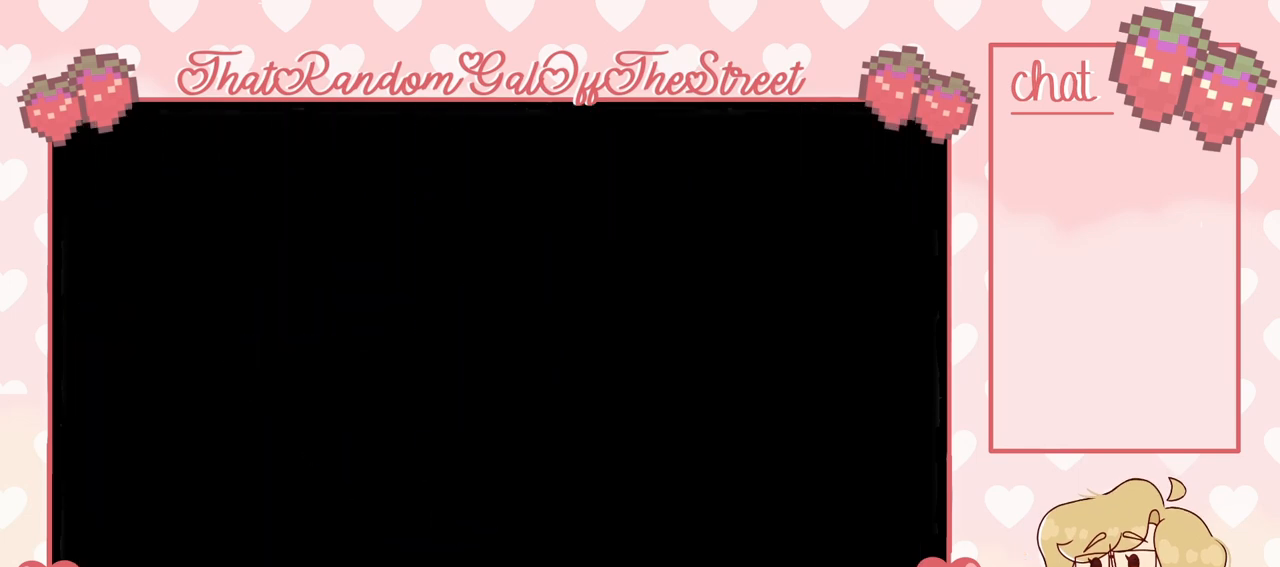
{"buttons": [], "left_stick": "right", "right_stick": "center", "events": [[500, "left_stick", "right"]]}
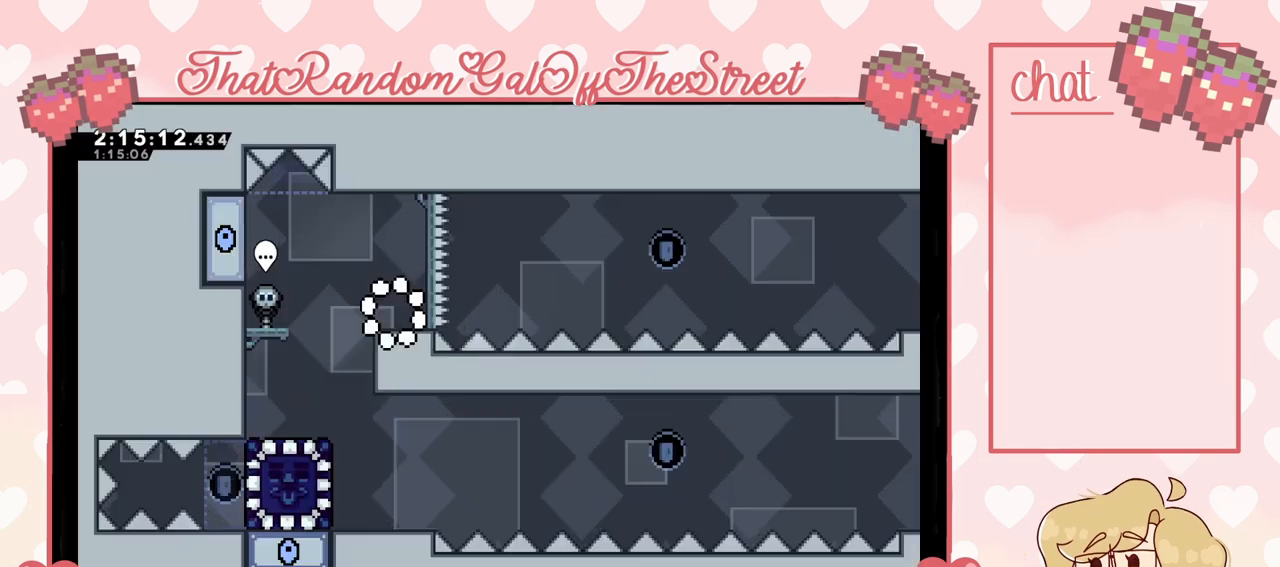
{"buttons": [], "left_stick": "center", "right_stick": "center", "events": [[467, "left_stick", "center"]]}
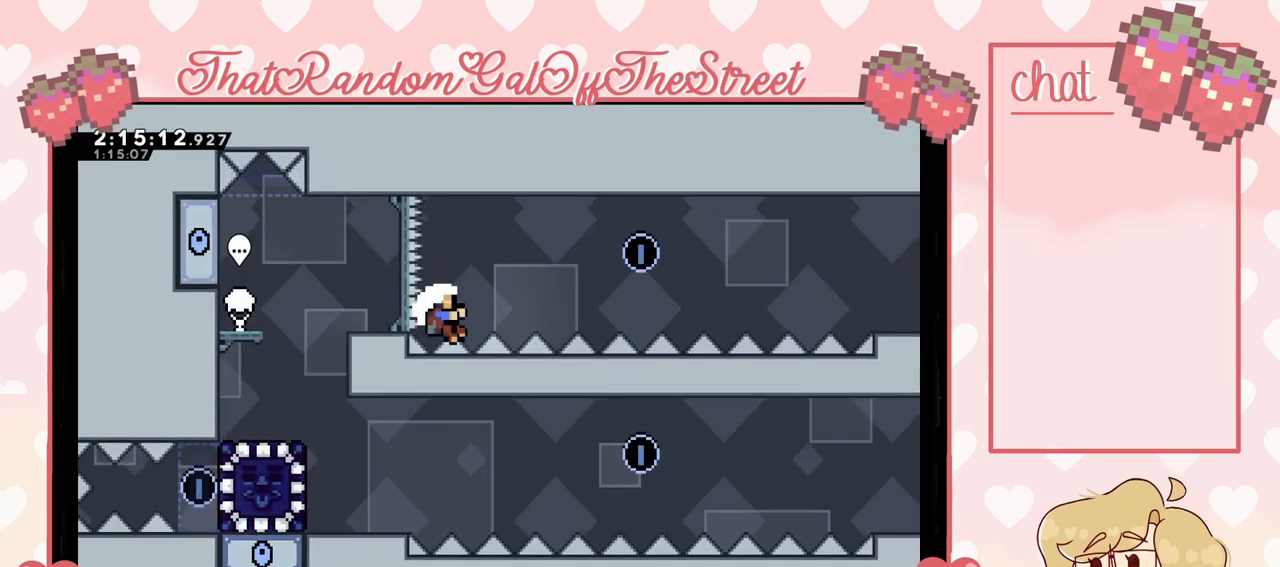
{"buttons": ["A", "B", "X", "Y"], "left_stick": "center", "right_stick": "center", "events": [[33, "left_stick", "left"], [300, "left_stick", "center"], [367, "X", "down"], [400, "A", "down"], [400, "B", "down"], [400, "Y", "down"]]}
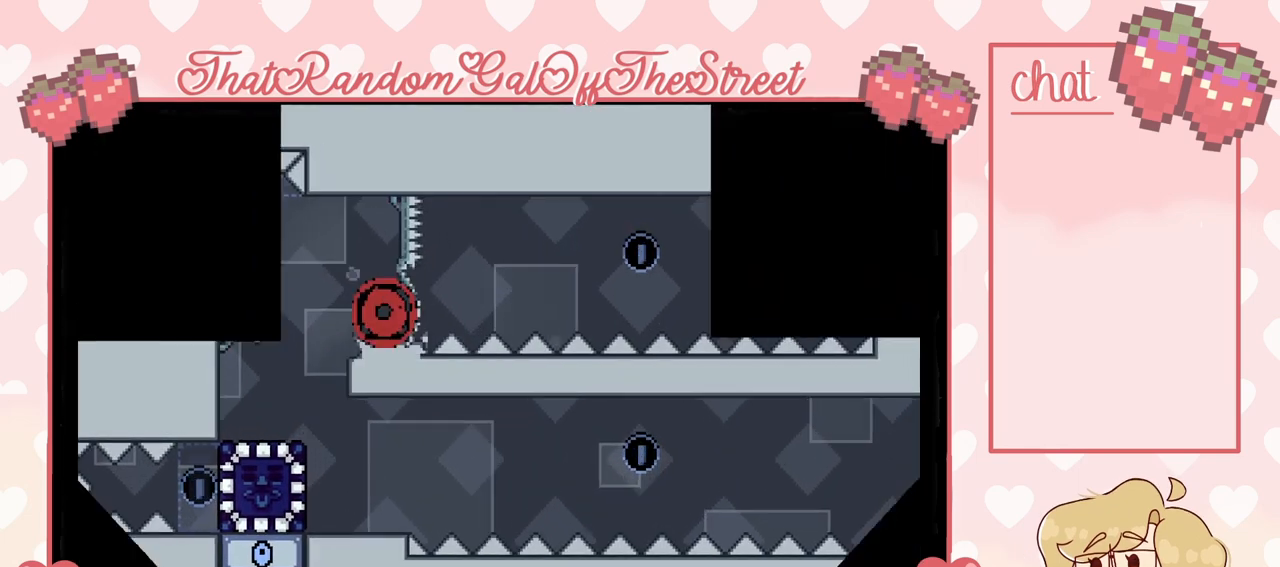
{"buttons": [], "left_stick": "center", "right_stick": "center", "events": [[33, "A", "up"], [67, "B", "up"], [67, "Y", "up"], [100, "X", "up"], [167, "X", "down"], [167, "Y", "down"], [200, "A", "down"], [267, "A", "up"], [300, "Y", "up"], [333, "X", "up"]]}
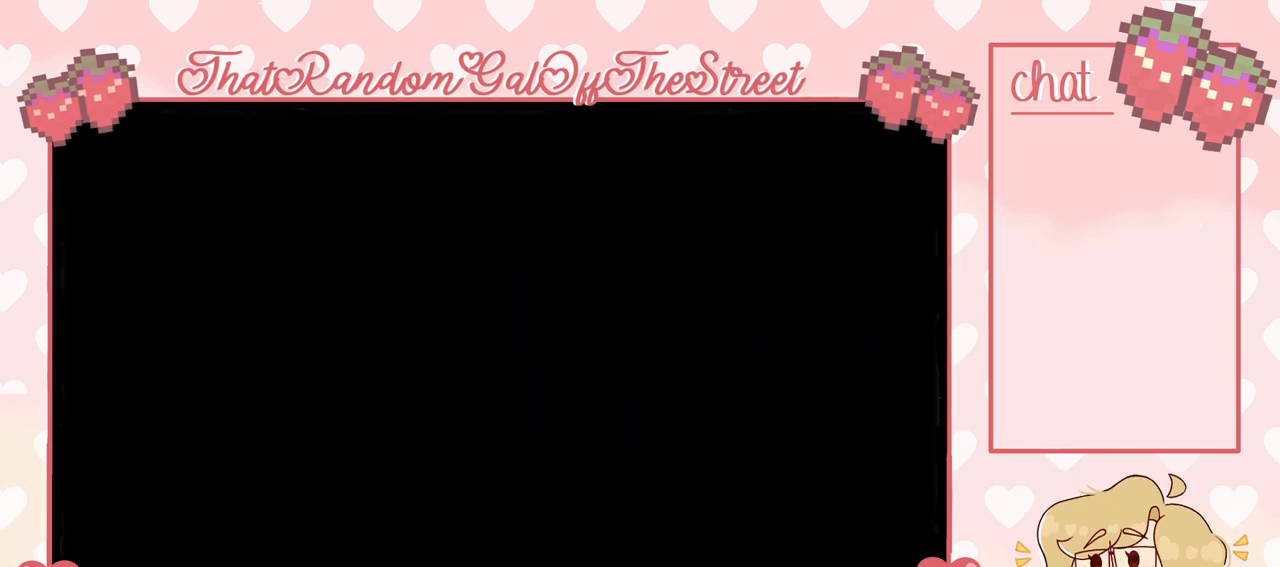
{"buttons": [], "left_stick": "center", "right_stick": "center", "events": []}
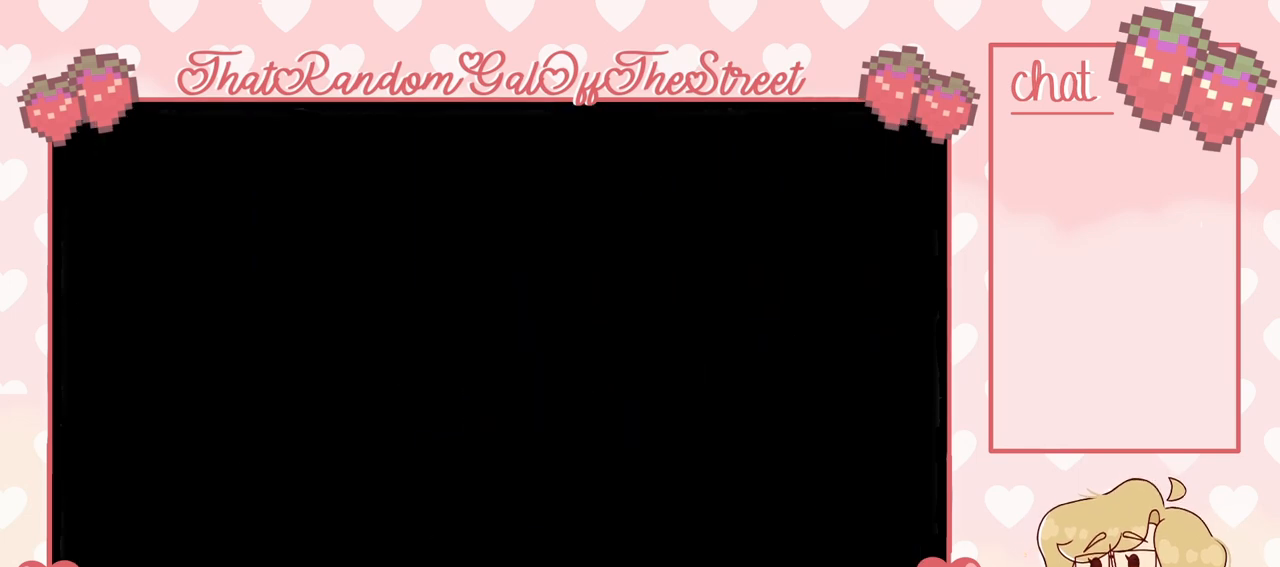
{"buttons": [], "left_stick": "left", "right_stick": "center", "events": [[300, "left_stick", "left"]]}
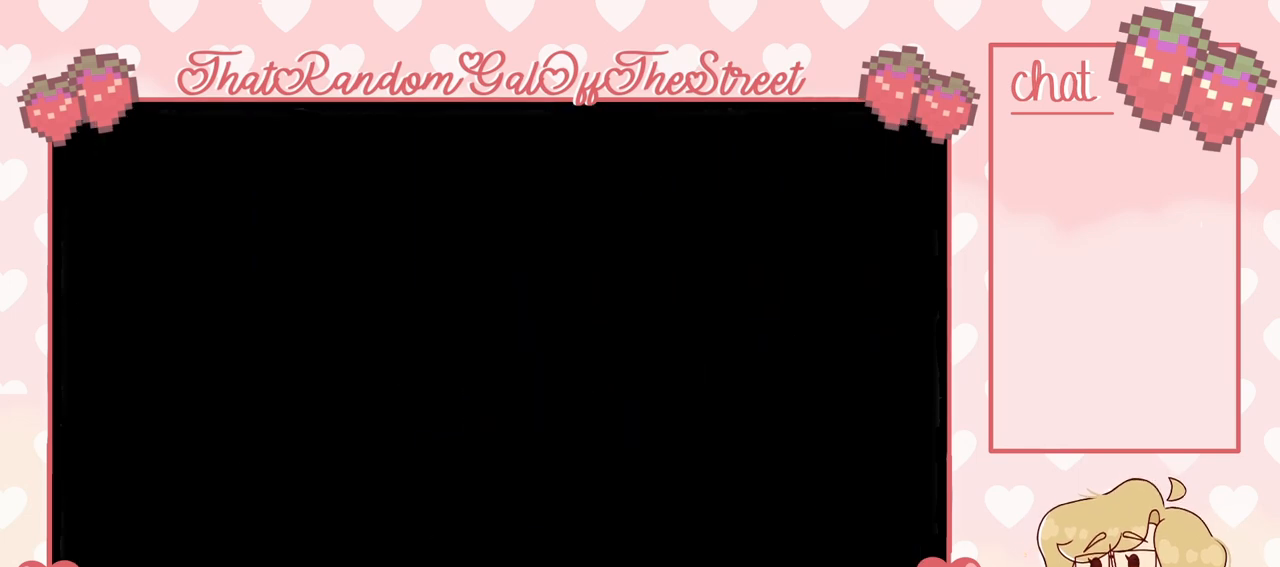
{"buttons": [], "left_stick": "left", "right_stick": "center", "events": []}
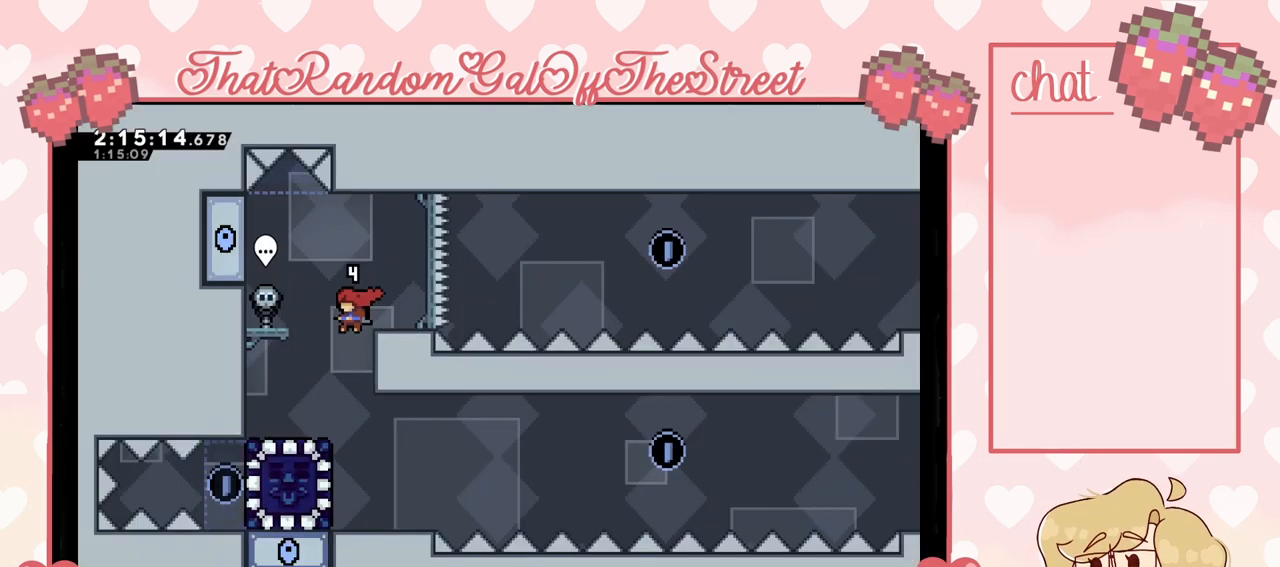
{"buttons": [], "left_stick": "left", "right_stick": "center", "events": [[100, "left_stick", "right"], [367, "left_stick", "left"]]}
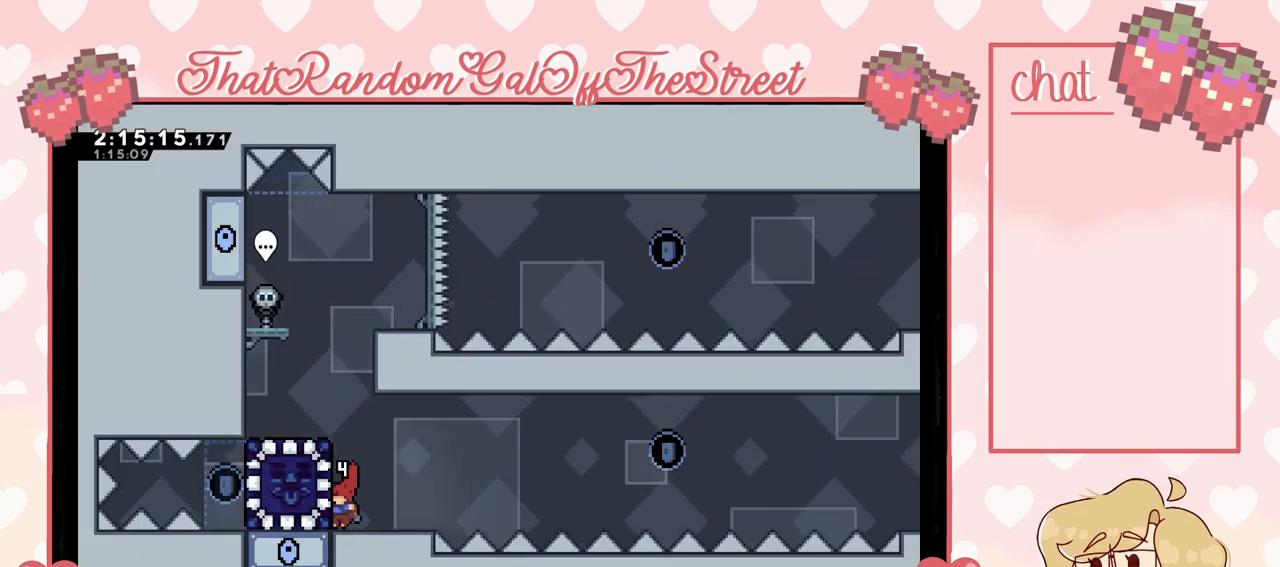
{"buttons": ["L2"], "left_stick": "left", "right_stick": "center", "events": [[133, "X", "down"], [267, "X", "up"], [400, "L2", "down"]]}